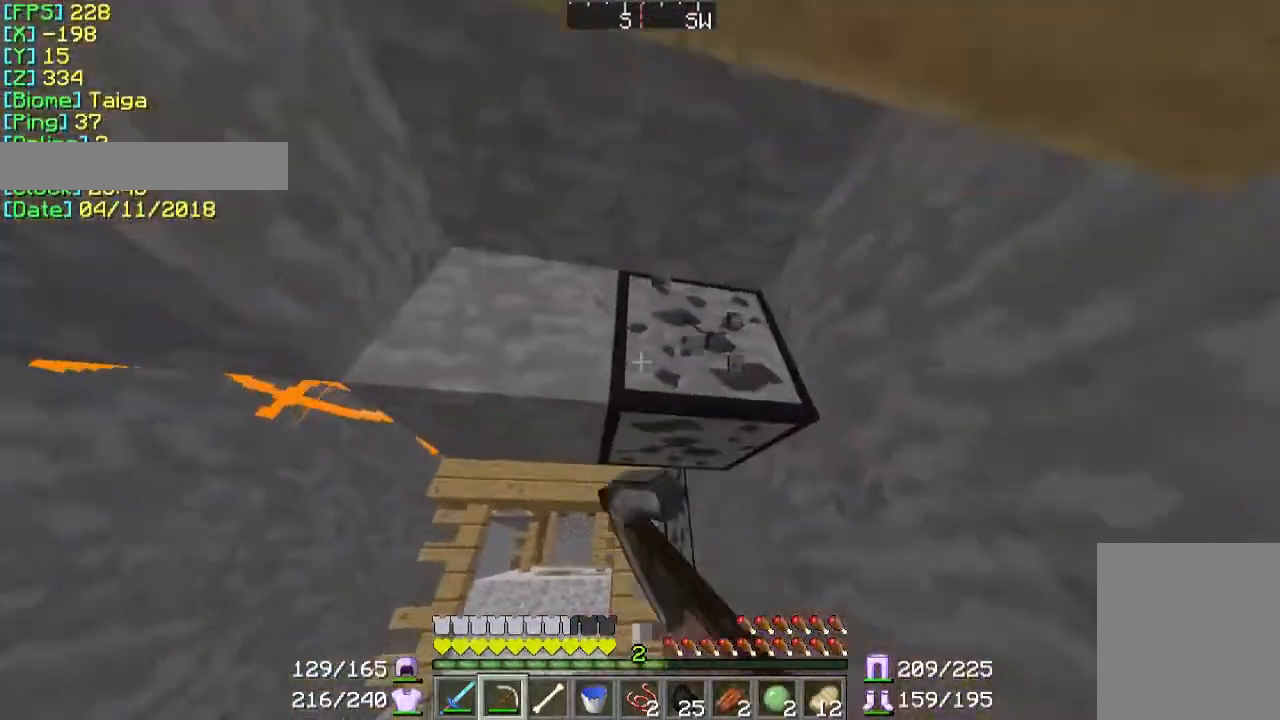
Gameplay with keyboard and mouse; each line is a JSON object with the keys and mouse buttons held at the frame after it. "events" lists presses ("down") and releases ("up") of "a", "d", "s", "w", "mouse_left" and "mouse_right" between this image and that frame as [ms after this image, input, new state], when the widget could be followed in between. "mouse_left", "mouse_right" = the "left", "right" buttons of the "mouse" list. No other keys are recorded. Fast repeated clicks can show as one long hold. Mouse movement is not recorded.
{"keys": ["w"], "mouse": ["left"], "events": [[367, "d", "down"], [467, "d", "up"]]}
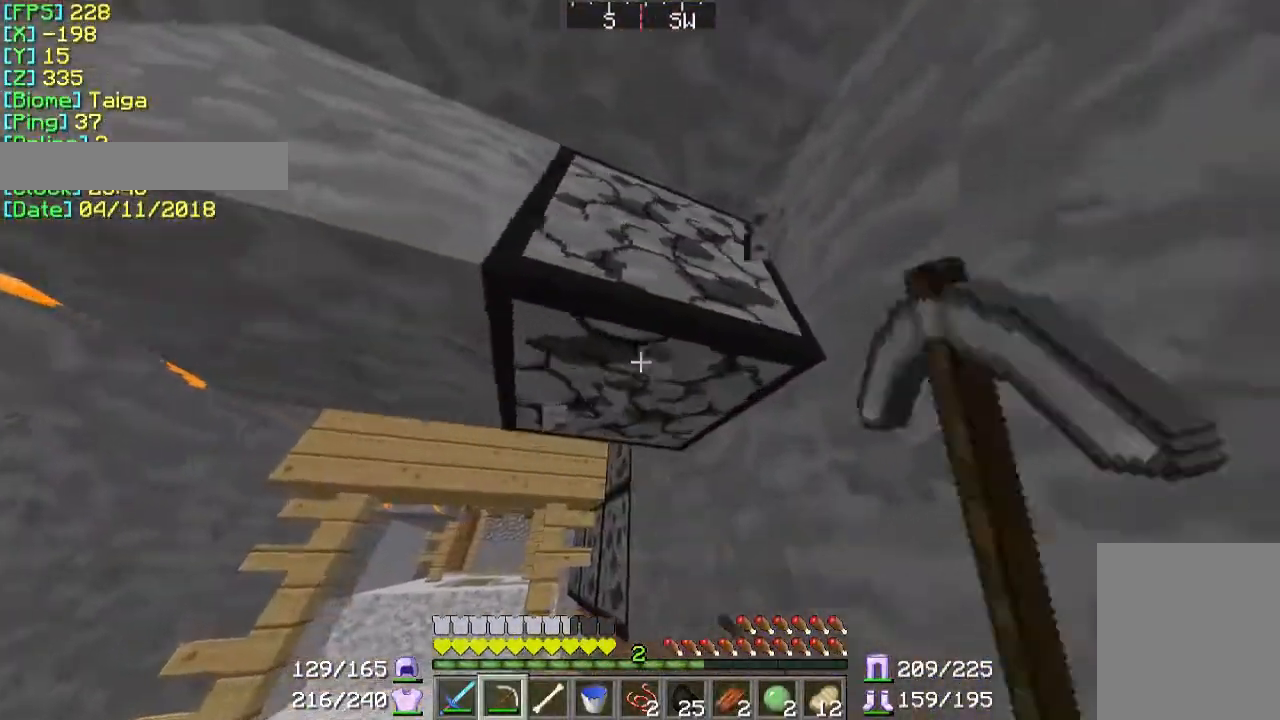
{"keys": ["w"], "mouse": ["left"], "events": []}
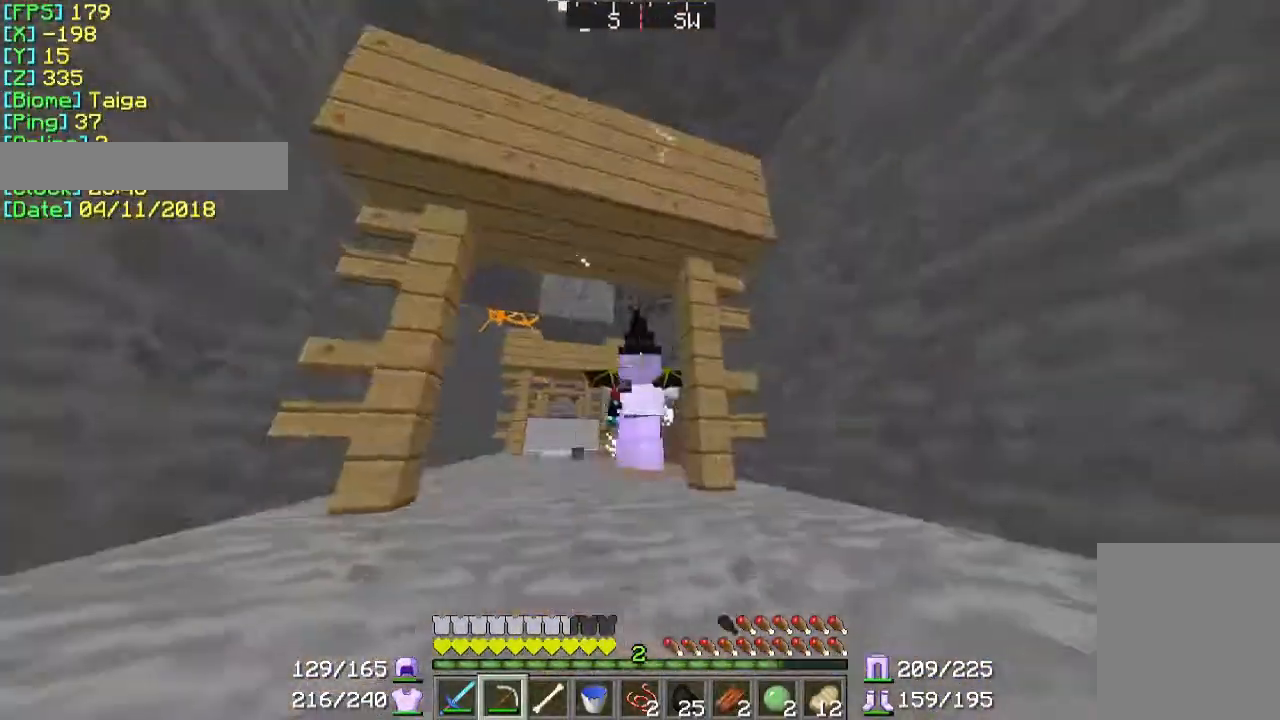
{"keys": ["a", "w"], "mouse": ["left"], "events": [[300, "a", "down"]]}
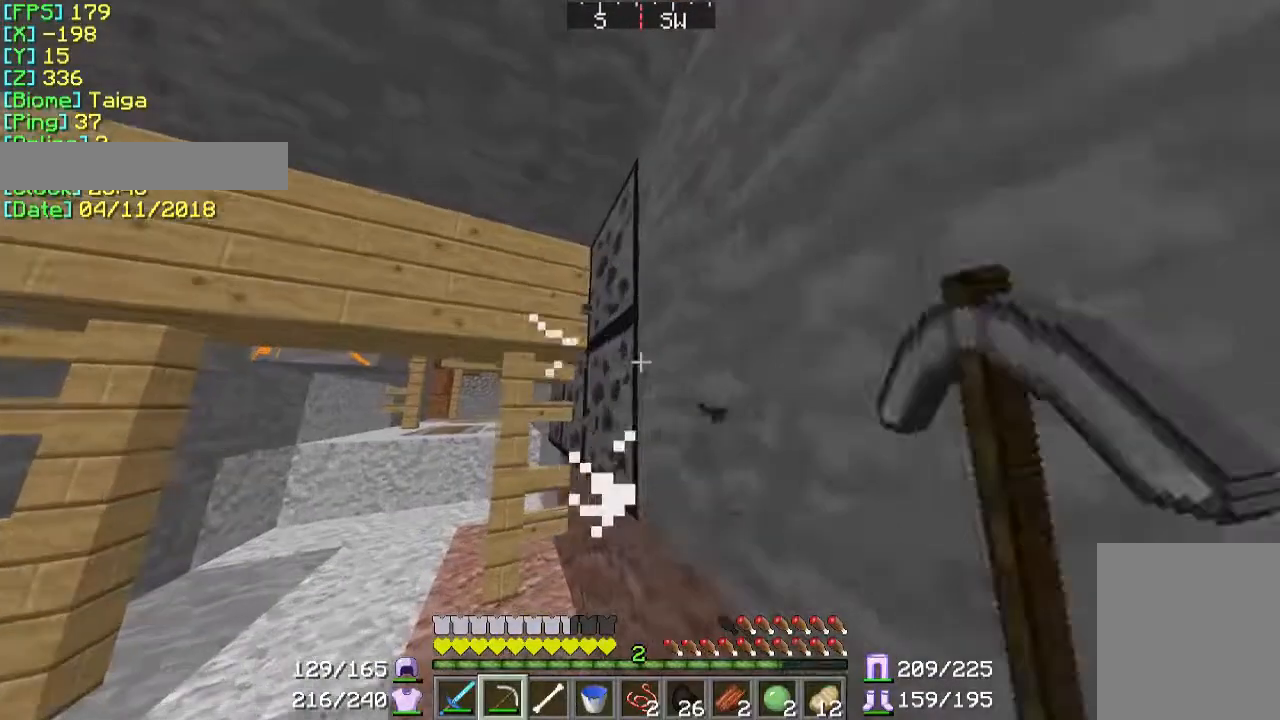
{"keys": [], "mouse": ["left"], "events": [[400, "a", "up"], [500, "w", "up"]]}
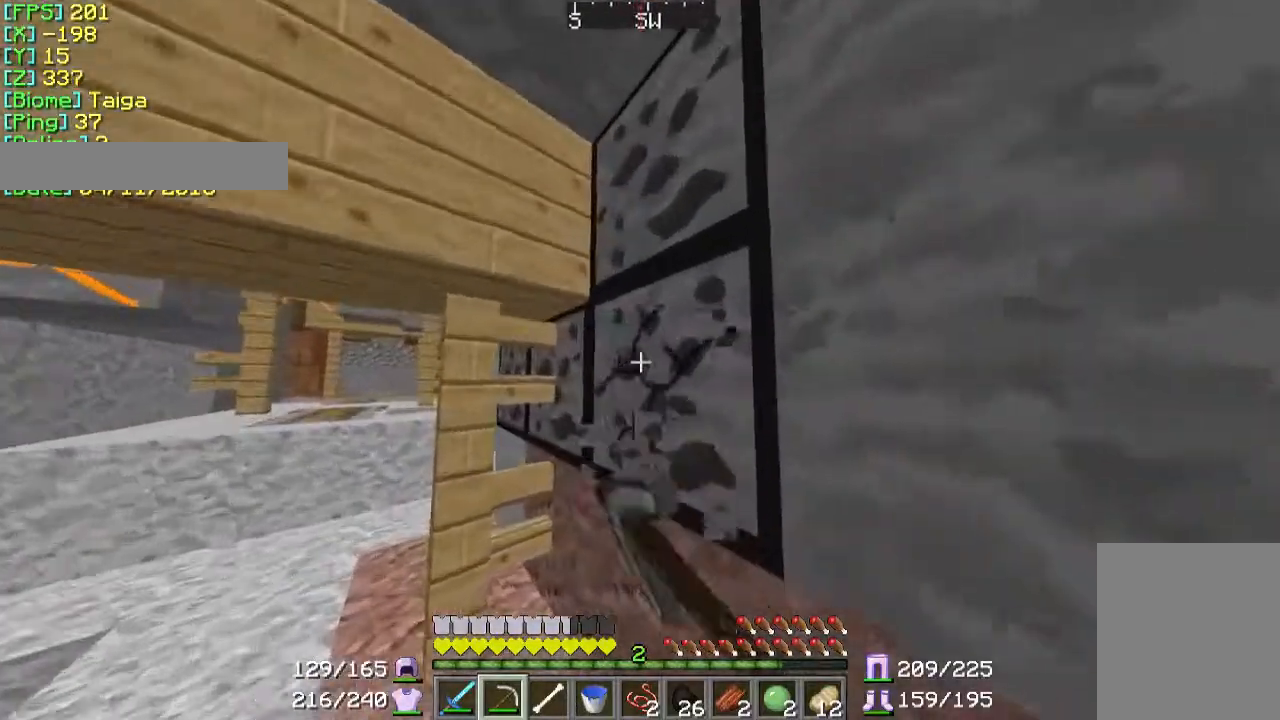
{"keys": [], "mouse": ["left"], "events": []}
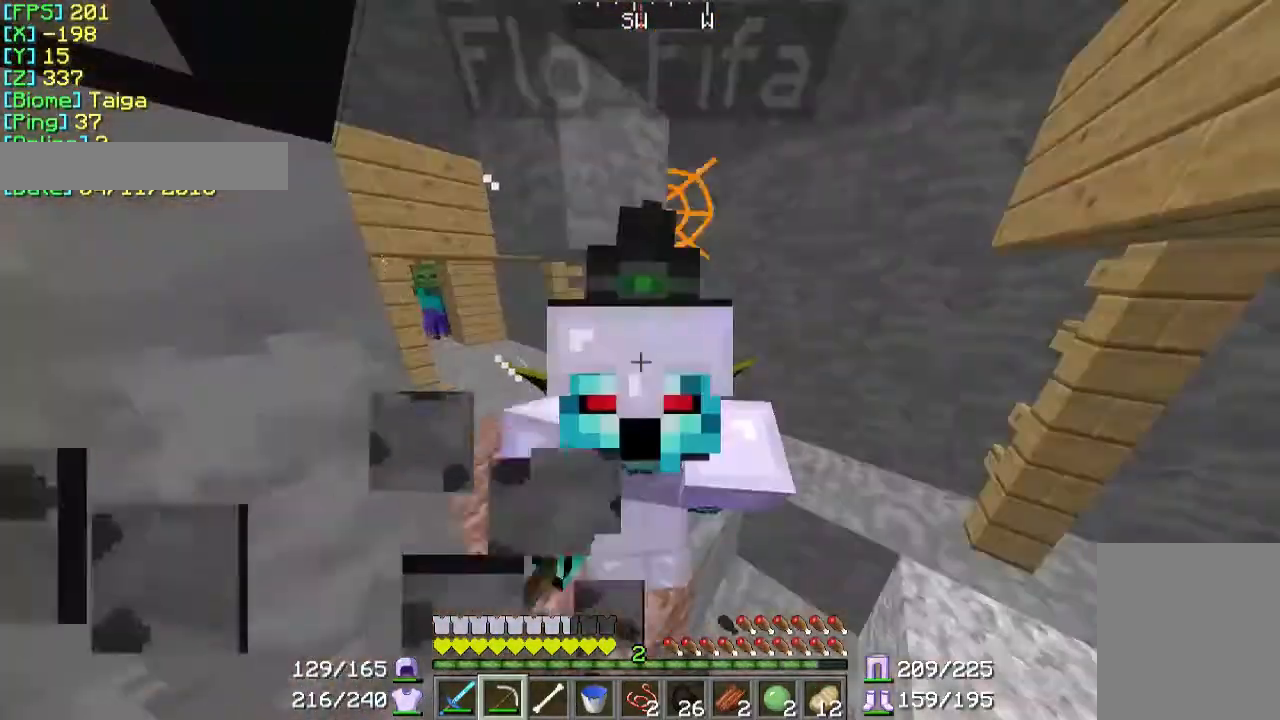
{"keys": [], "mouse": ["left"], "events": []}
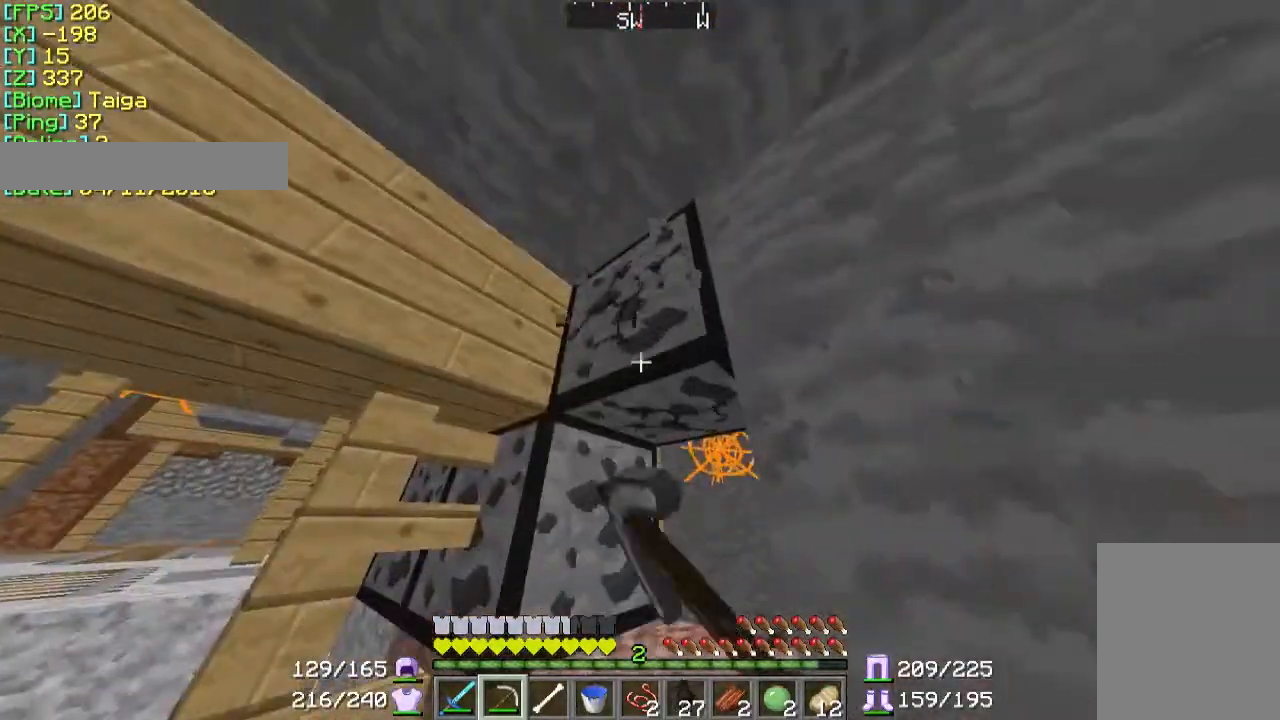
{"keys": [], "mouse": ["left"], "events": [[67, "w", "down"], [467, "w", "up"]]}
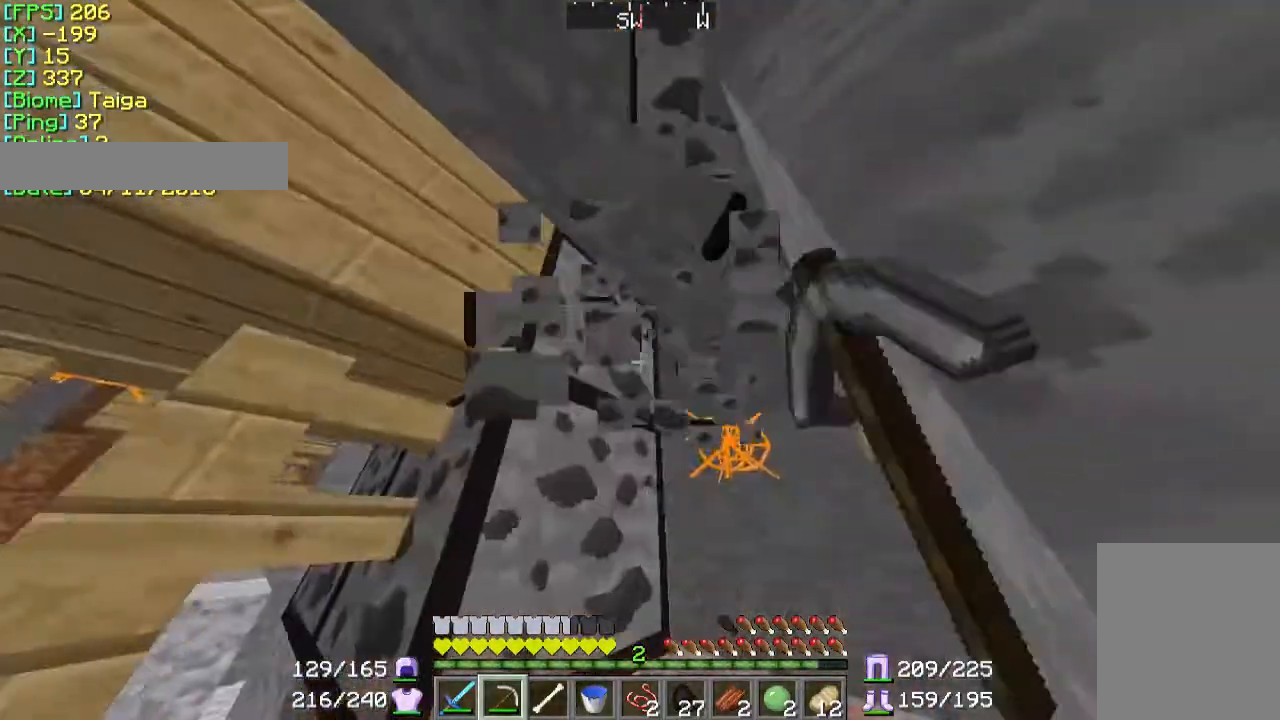
{"keys": [], "mouse": [], "events": [[300, "mouse_left", "up"]]}
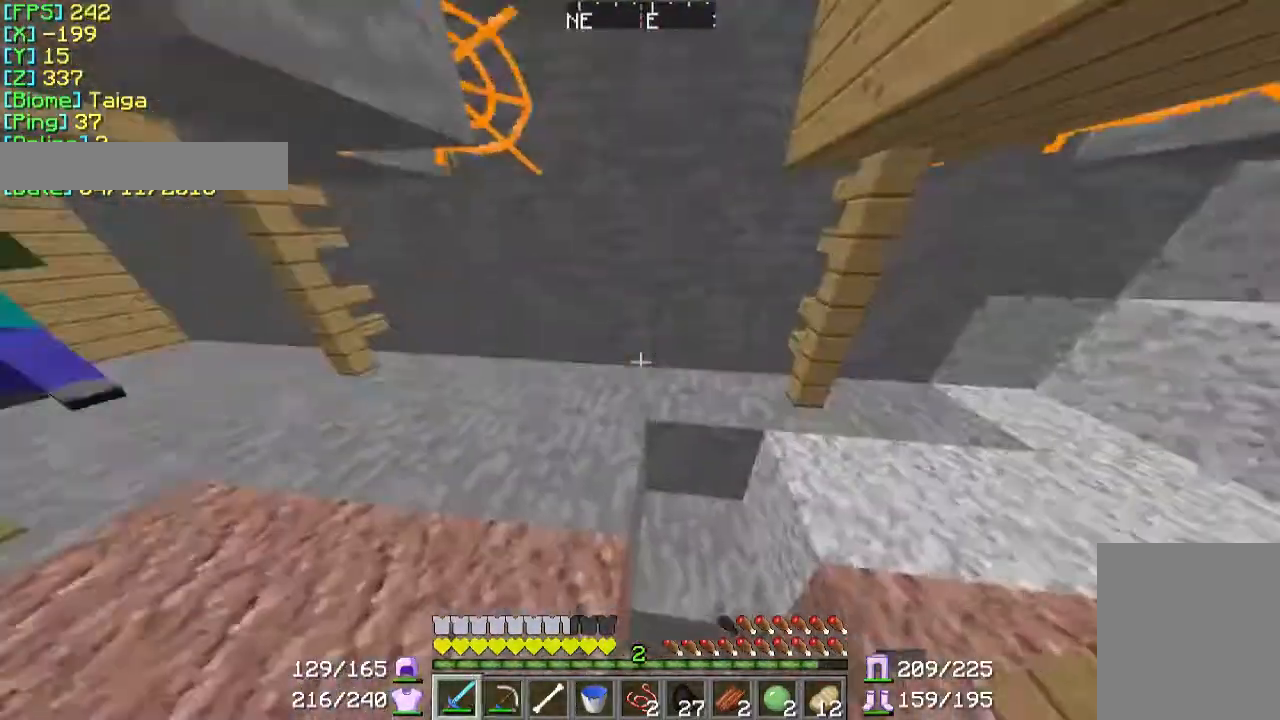
{"keys": ["w"], "mouse": ["left"], "events": [[167, "w", "down"], [300, "mouse_left", "down"], [400, "mouse_left", "up"], [500, "mouse_left", "down"]]}
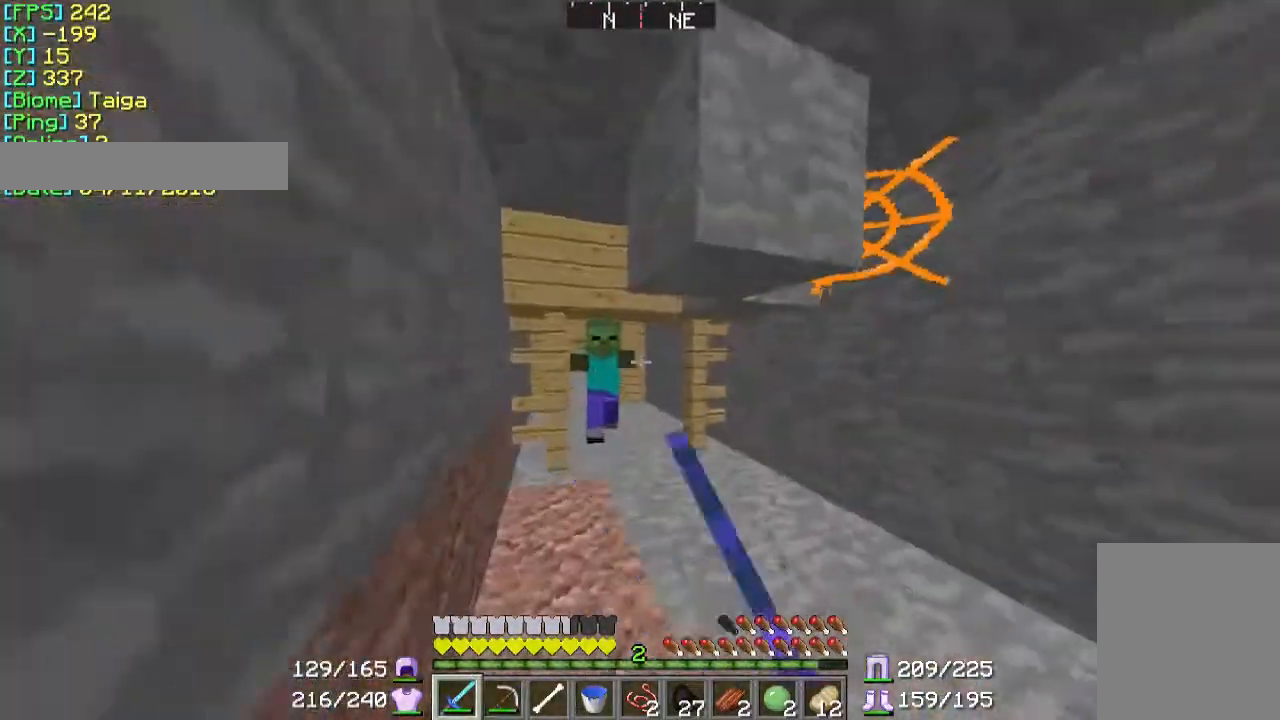
{"keys": ["a", "w"], "mouse": ["left"], "events": [[67, "mouse_left", "up"], [167, "mouse_left", "down"], [267, "mouse_left", "up"], [300, "mouse_left", "down"], [367, "a", "down"], [400, "mouse_left", "up"], [467, "mouse_left", "down"]]}
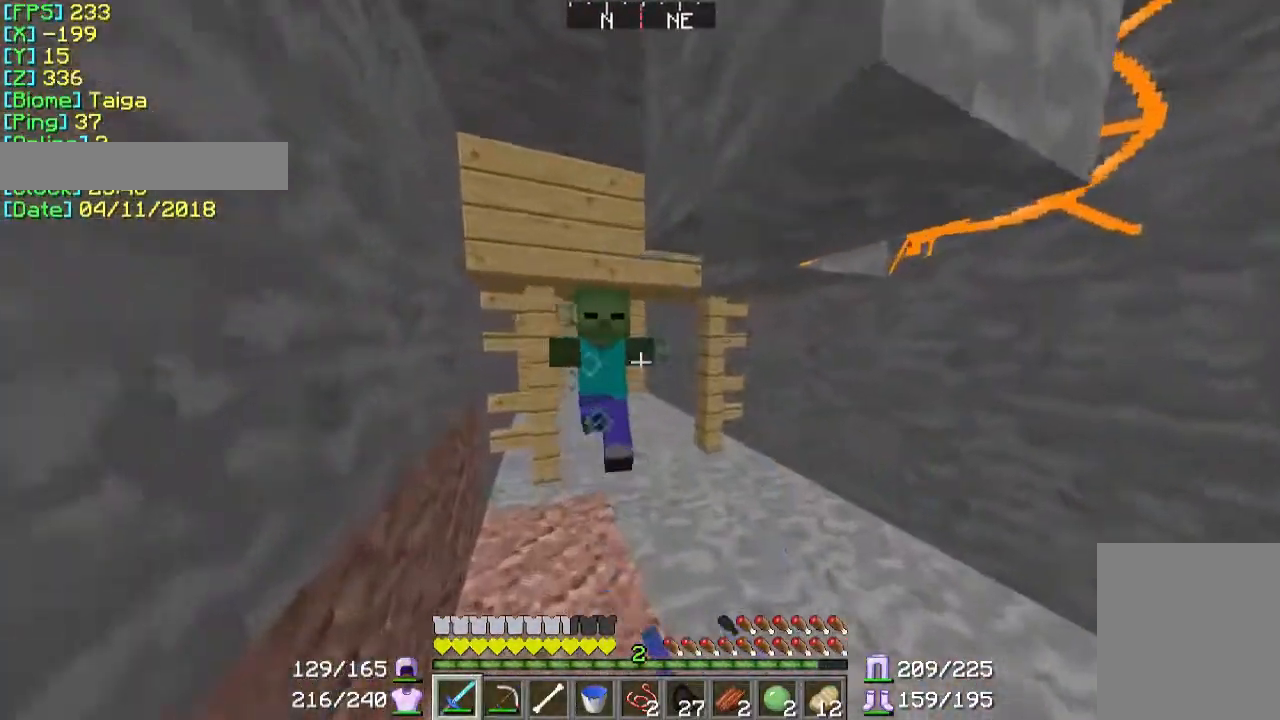
{"keys": ["w"], "mouse": ["left"], "events": [[67, "mouse_left", "up"], [167, "mouse_left", "down"], [267, "mouse_left", "up"], [300, "a", "up"], [300, "mouse_left", "down"], [400, "mouse_left", "up"], [467, "mouse_left", "down"]]}
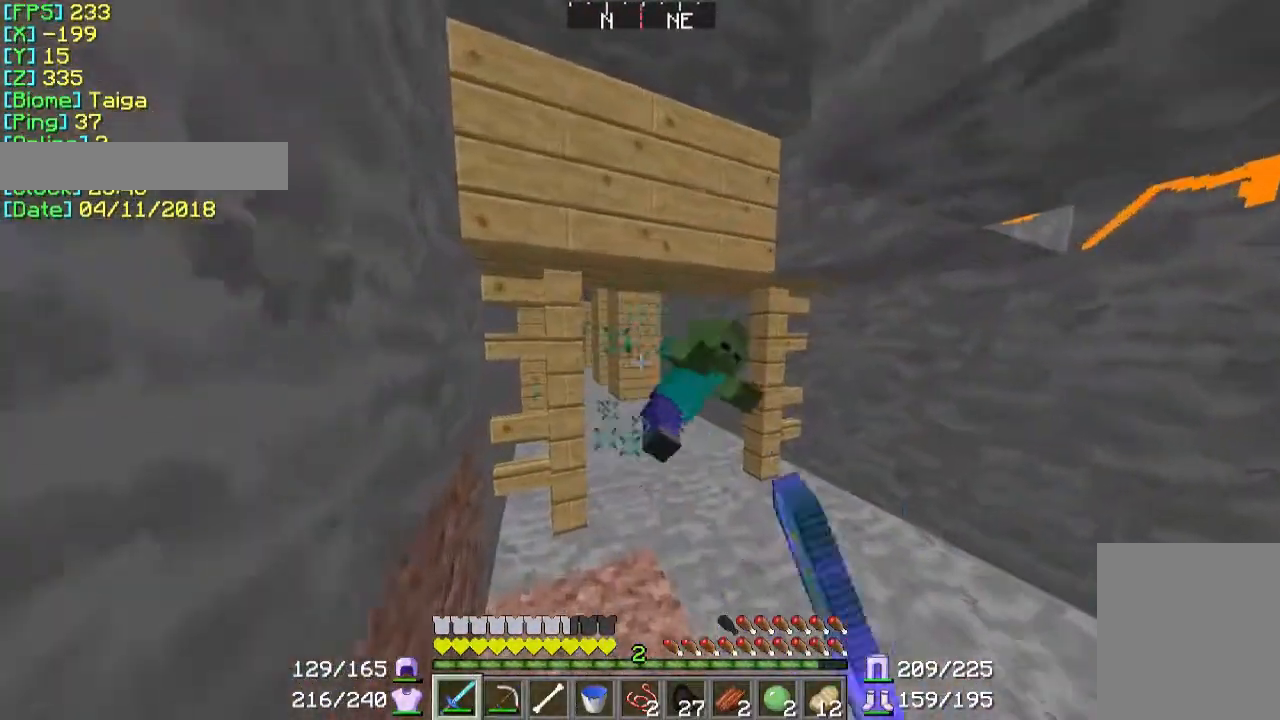
{"keys": ["a", "w"], "mouse": [], "events": [[67, "mouse_left", "up"], [100, "w", "up"], [167, "mouse_left", "down"], [267, "mouse_left", "up"], [367, "w", "down"], [467, "a", "down"]]}
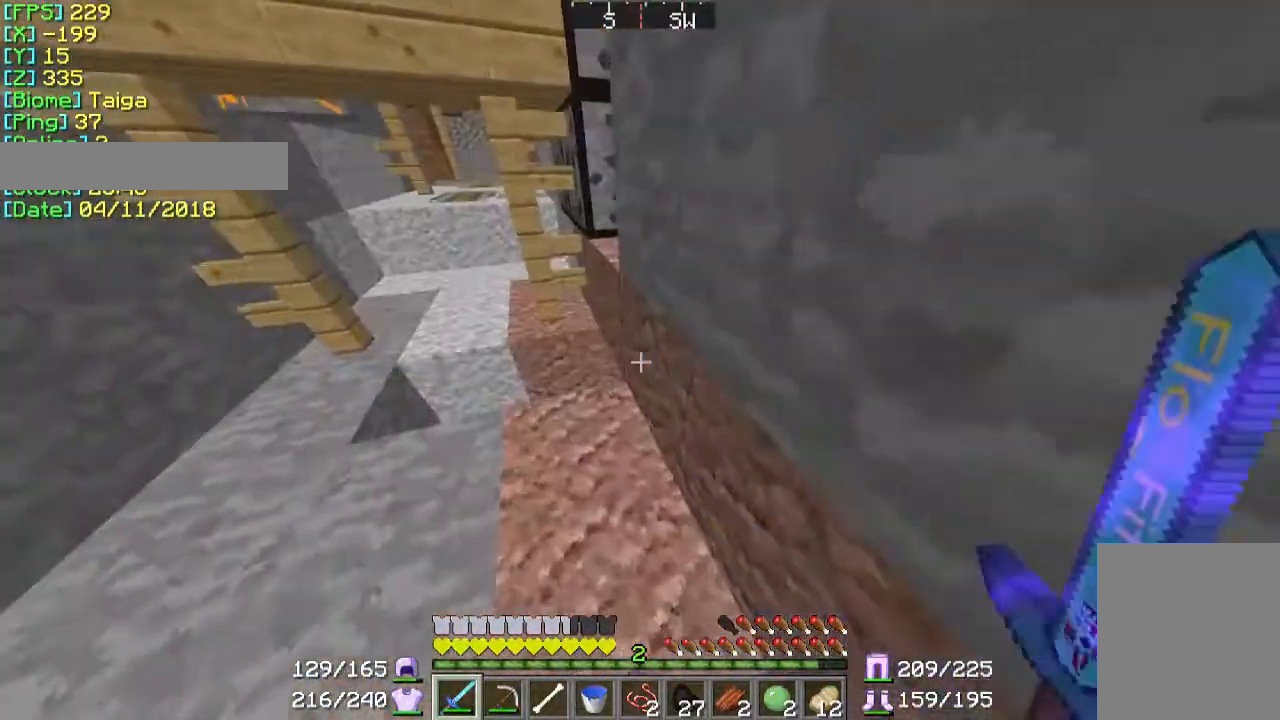
{"keys": ["a", "w"], "mouse": ["left"], "events": [[467, "mouse_left", "down"]]}
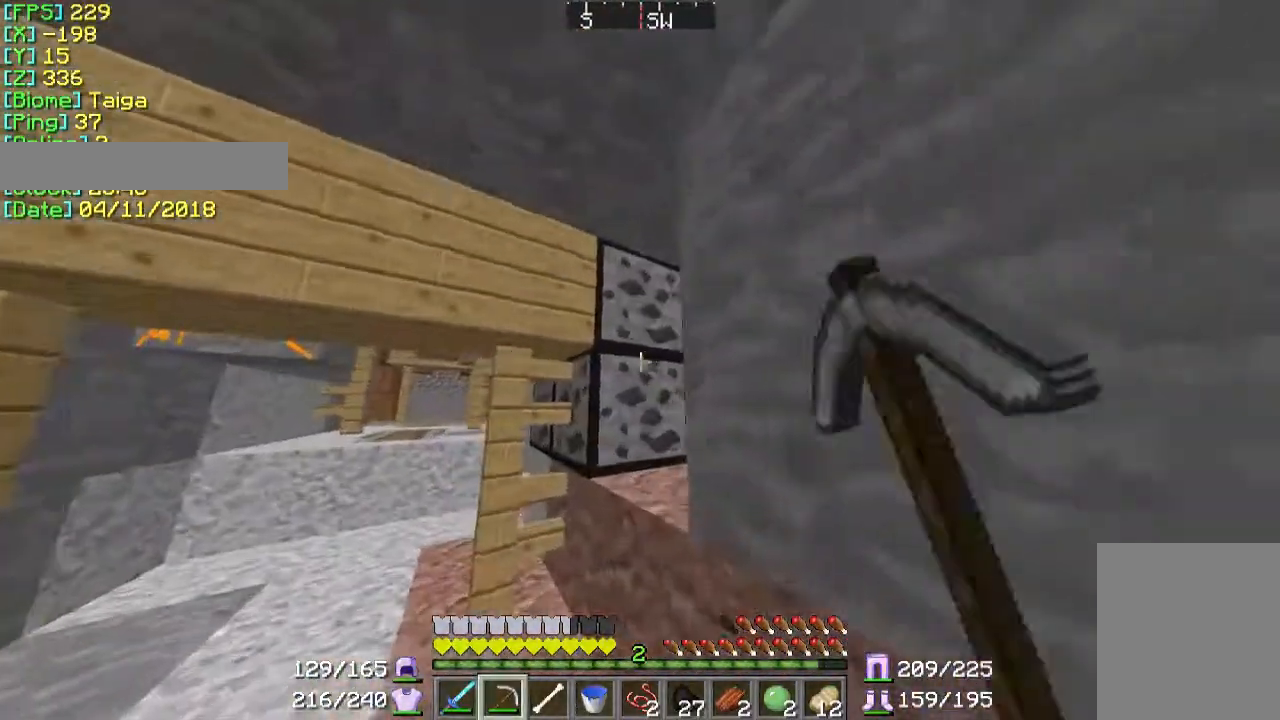
{"keys": [], "mouse": ["left"], "events": [[100, "a", "up"], [167, "w", "up"]]}
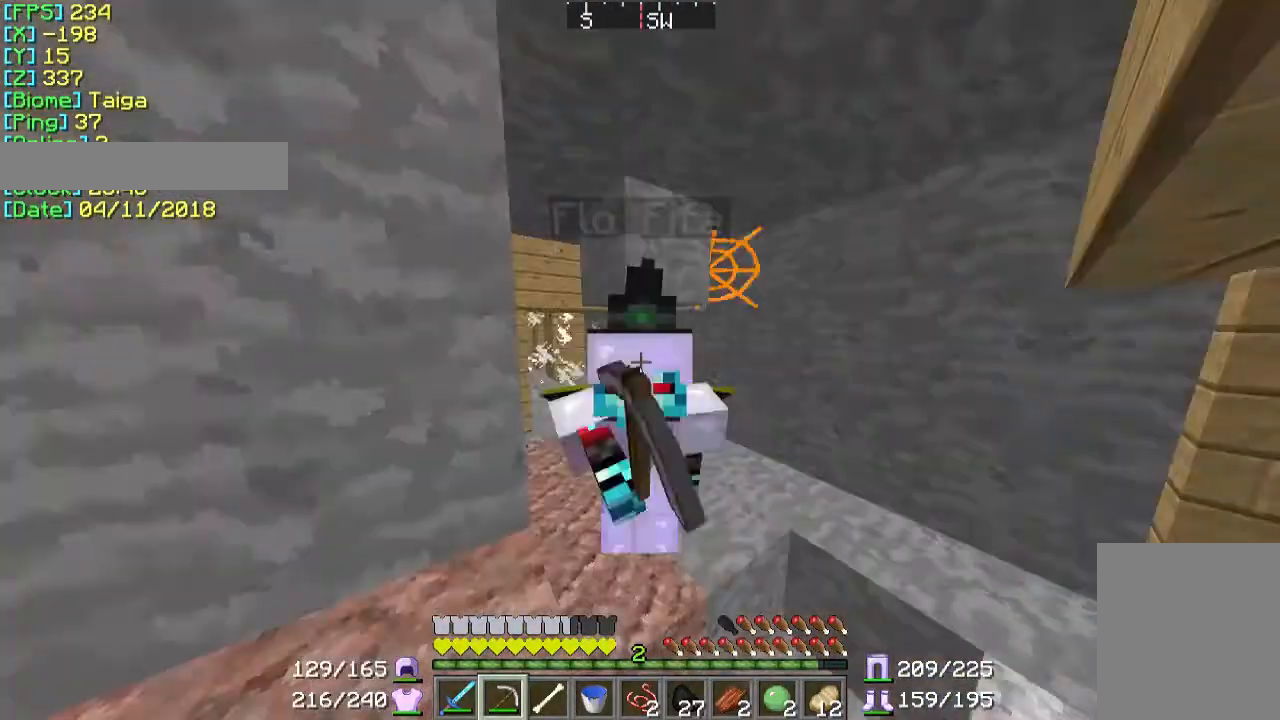
{"keys": ["w"], "mouse": ["left"], "events": [[400, "w", "down"]]}
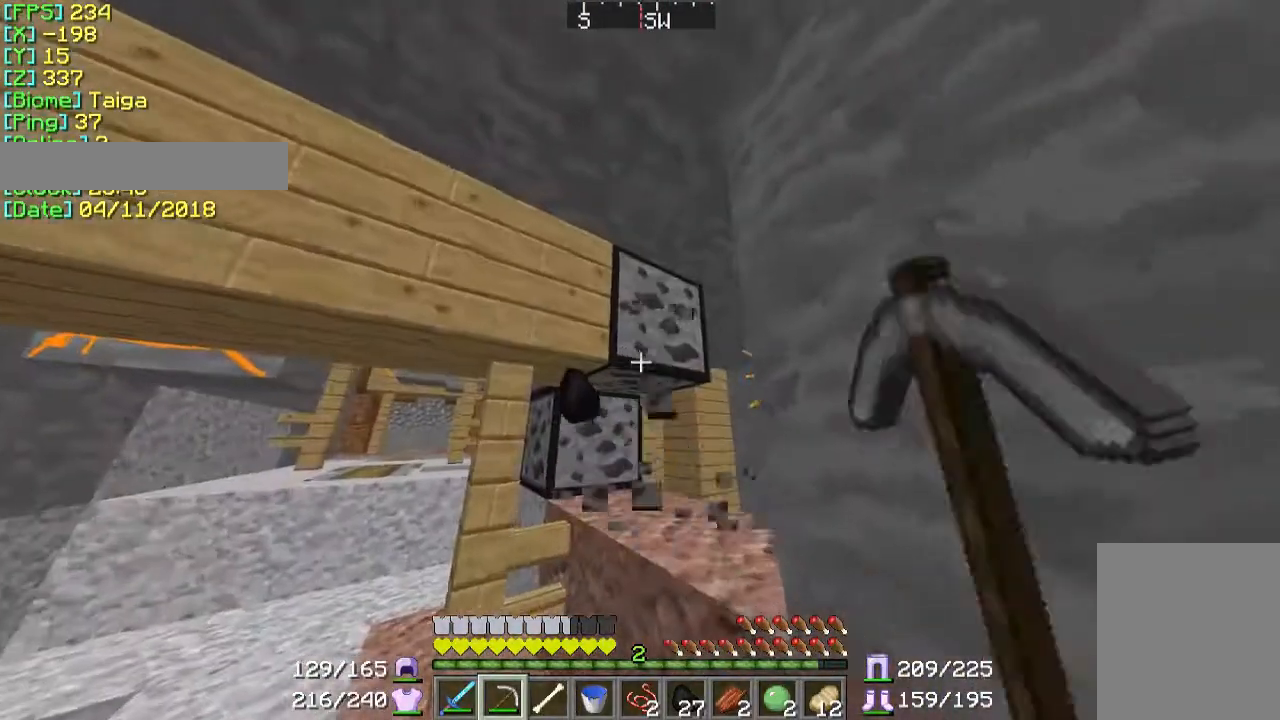
{"keys": [], "mouse": ["left"], "events": [[300, "w", "up"]]}
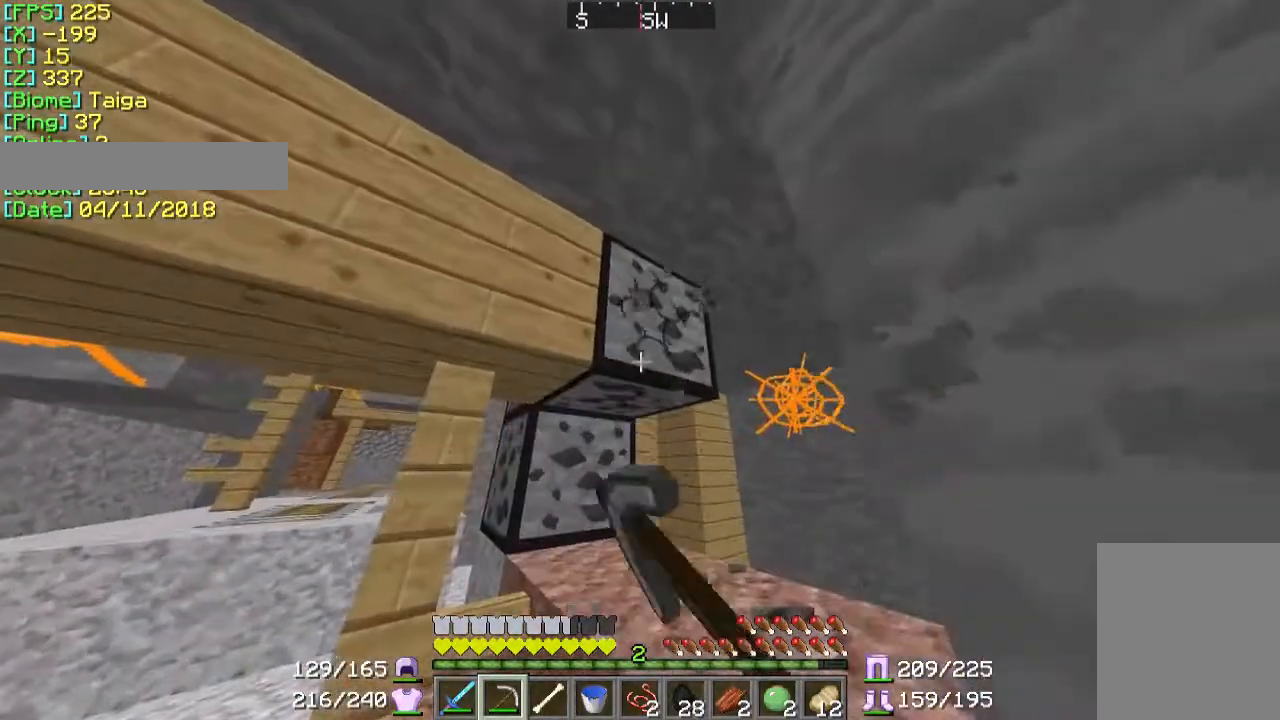
{"keys": ["w"], "mouse": ["left"], "events": [[200, "w", "down"]]}
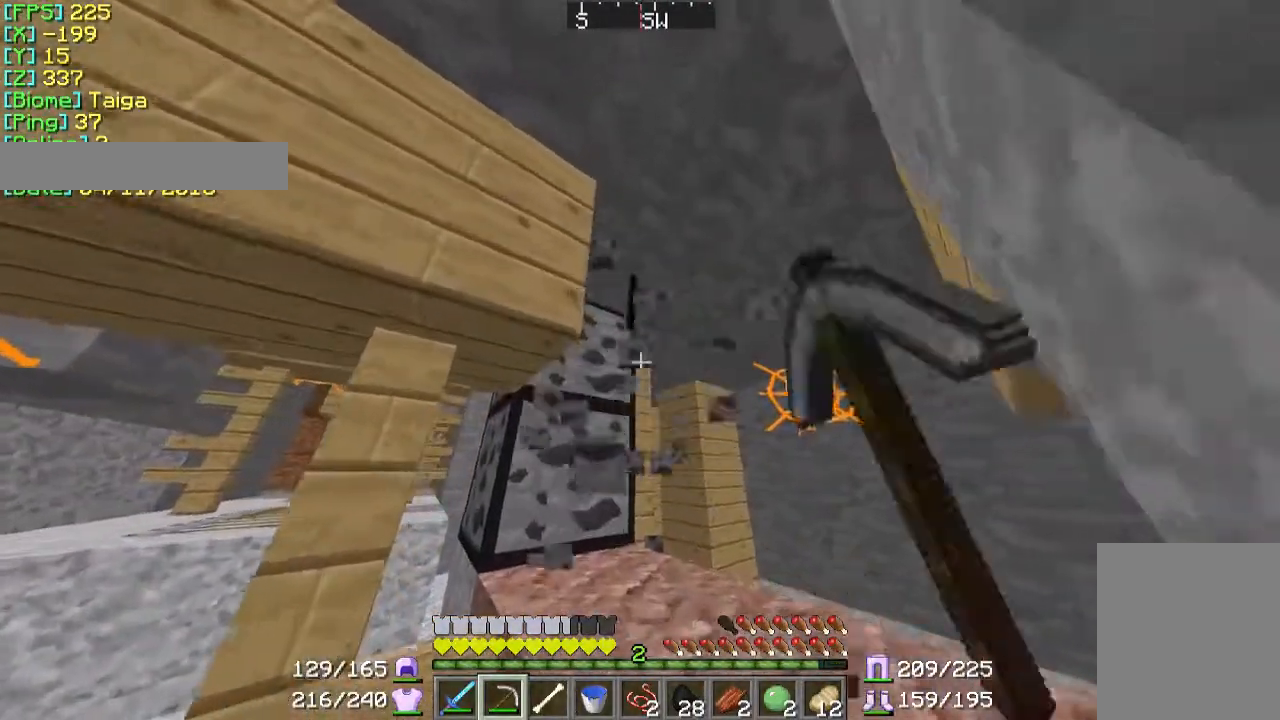
{"keys": ["d", "w"], "mouse": [], "events": [[100, "mouse_left", "up"], [500, "d", "down"]]}
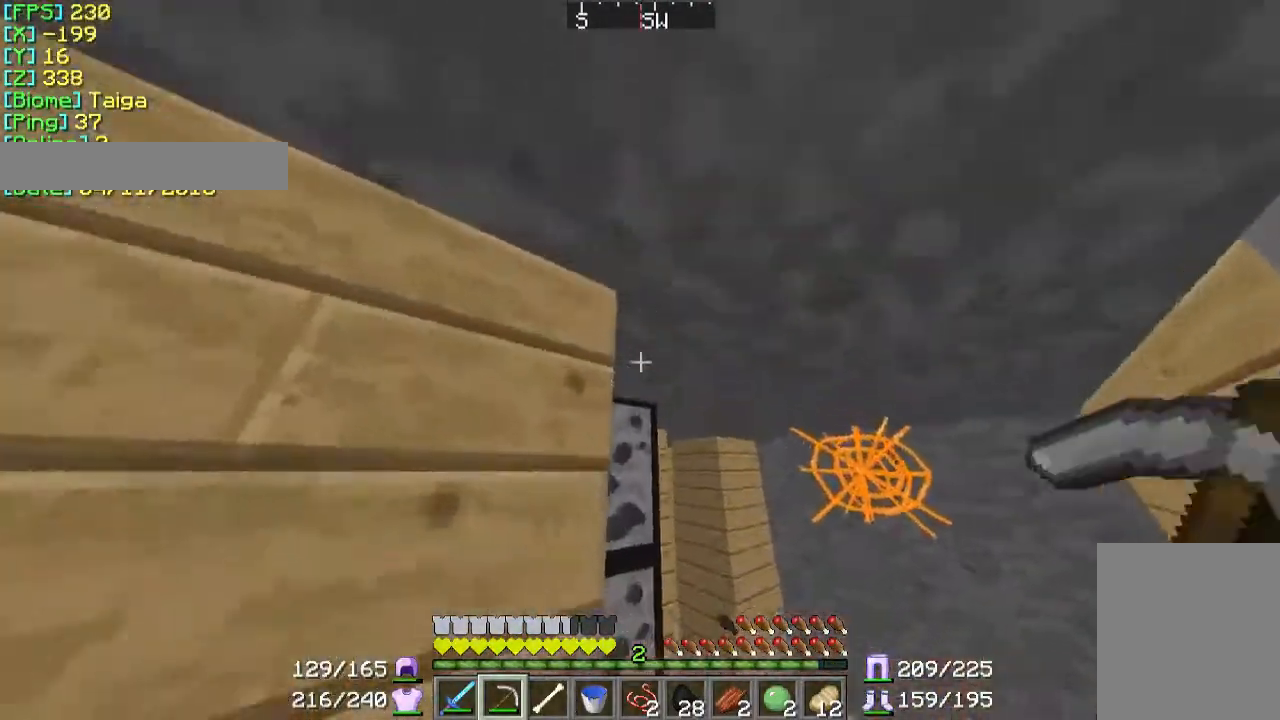
{"keys": ["w"], "mouse": ["left"], "events": [[267, "mouse_left", "down"], [467, "d", "up"]]}
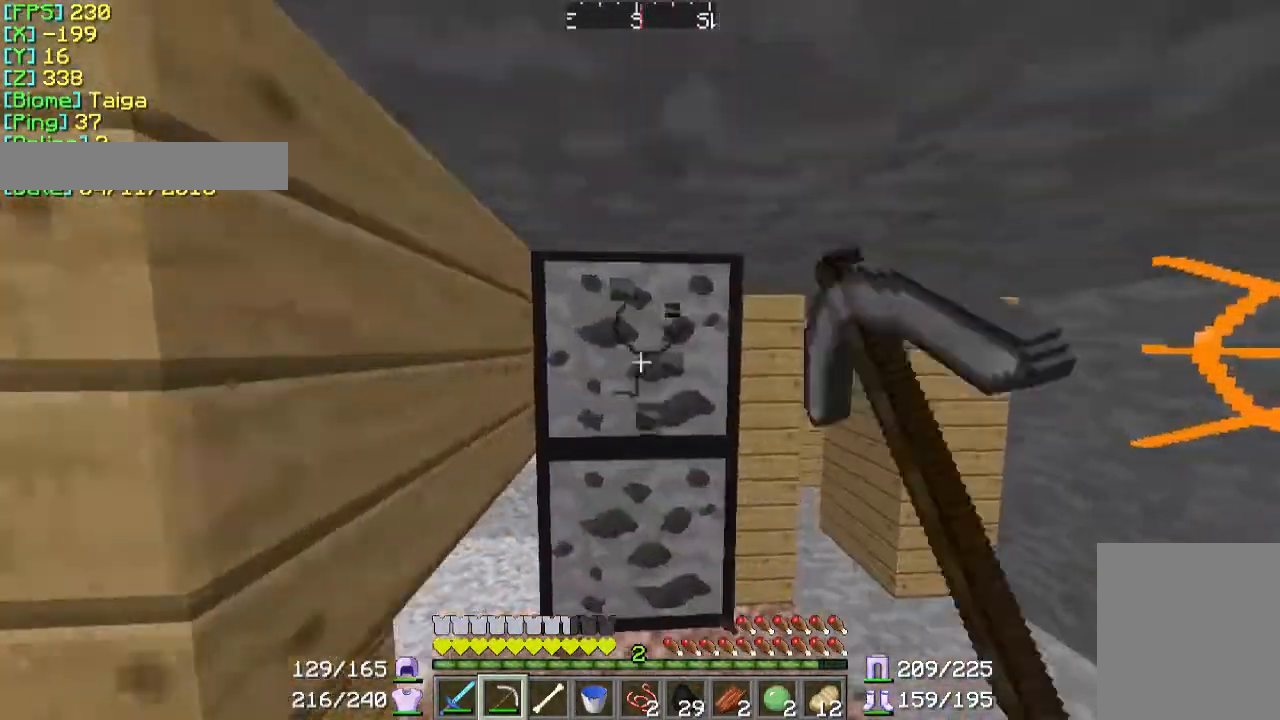
{"keys": ["w"], "mouse": ["left"], "events": []}
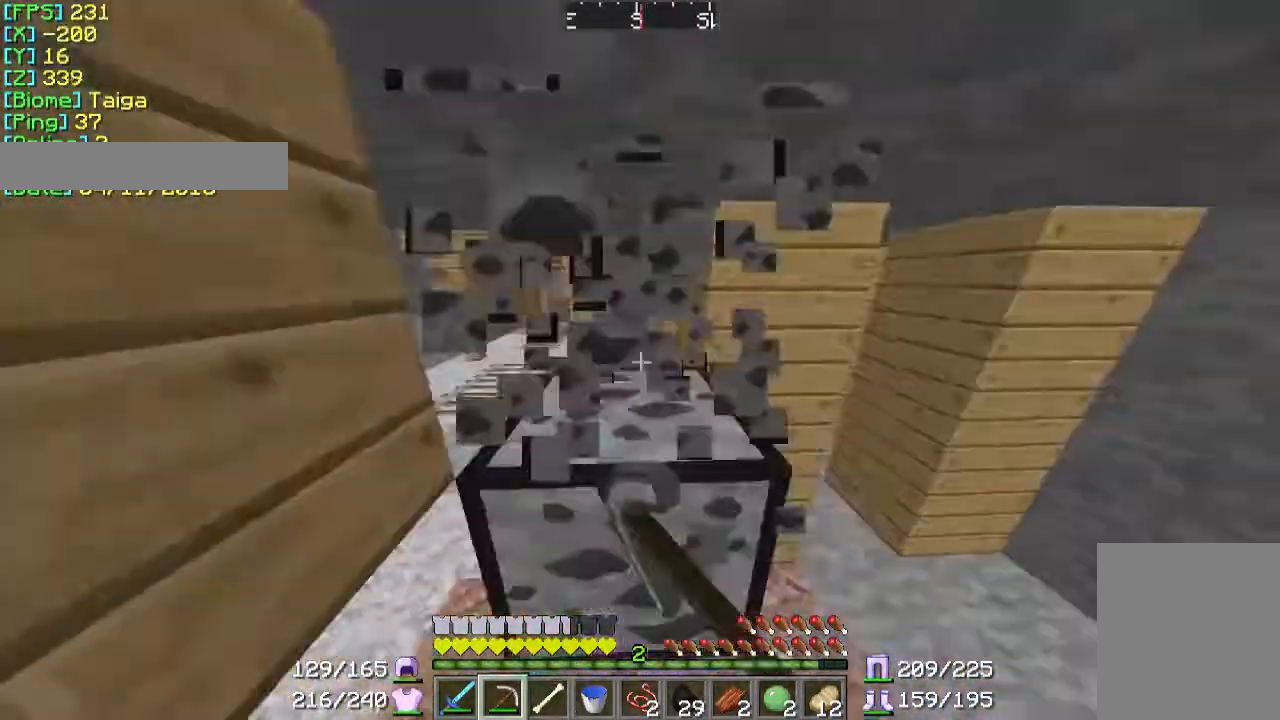
{"keys": ["w"], "mouse": ["left"], "events": []}
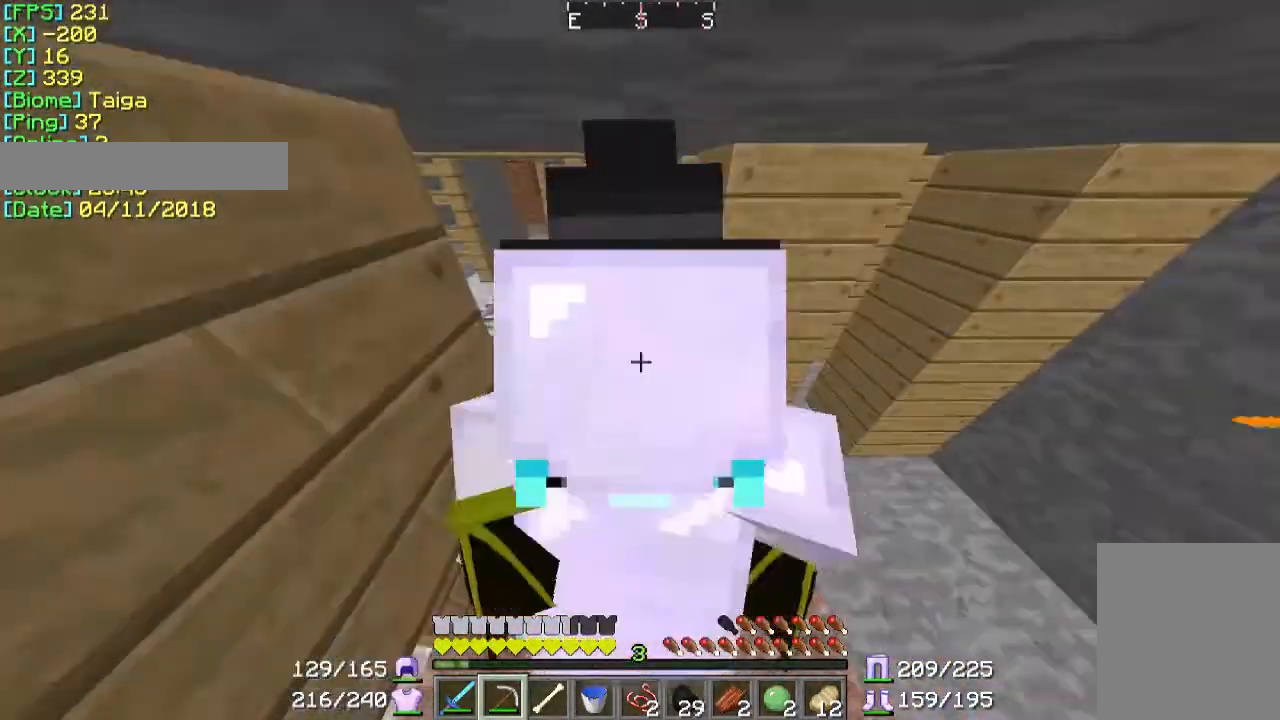
{"keys": ["w"], "mouse": ["left"], "events": []}
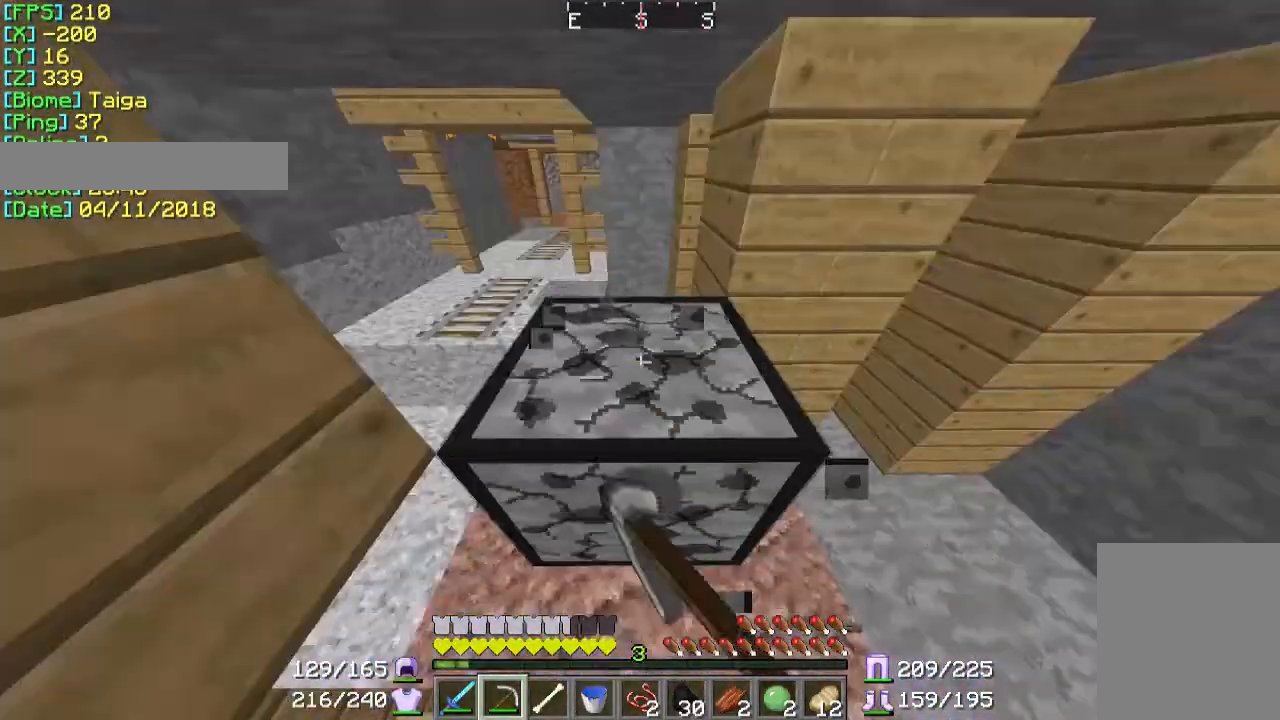
{"keys": ["a", "w"], "mouse": [], "events": [[367, "mouse_left", "up"], [500, "a", "down"]]}
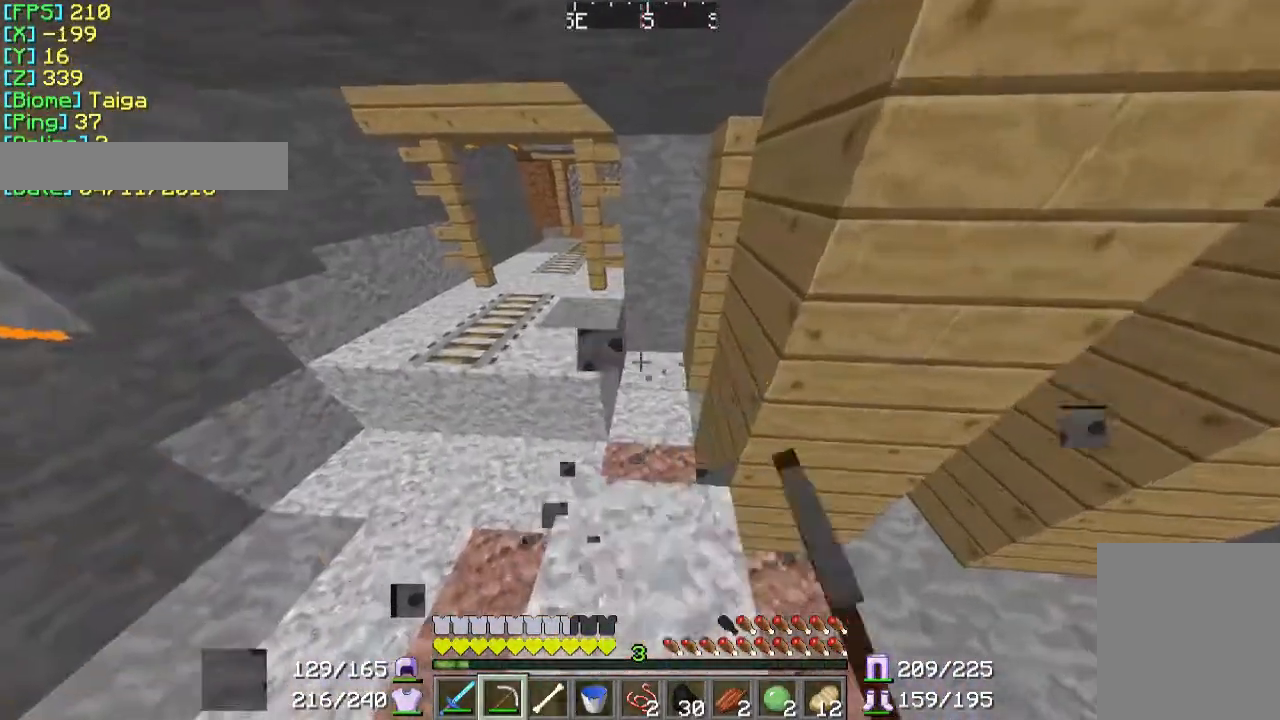
{"keys": ["w"], "mouse": [], "events": [[200, "a", "up"]]}
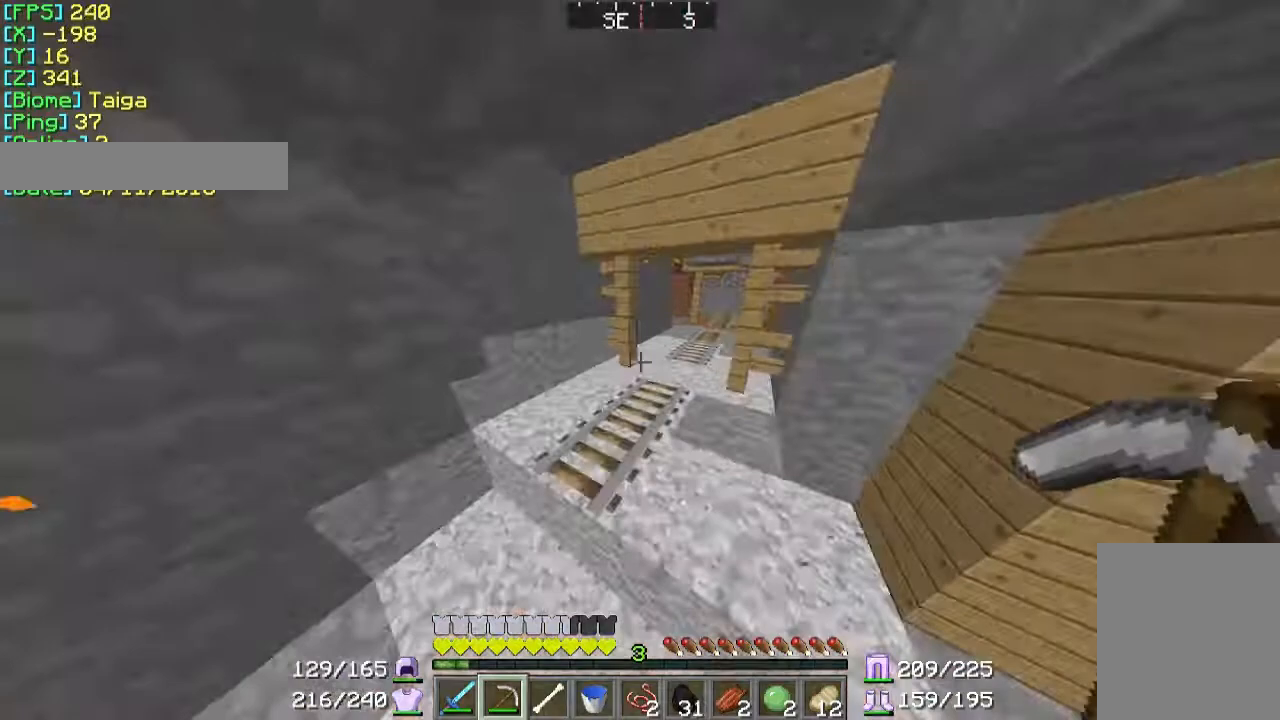
{"keys": ["w"], "mouse": [], "events": []}
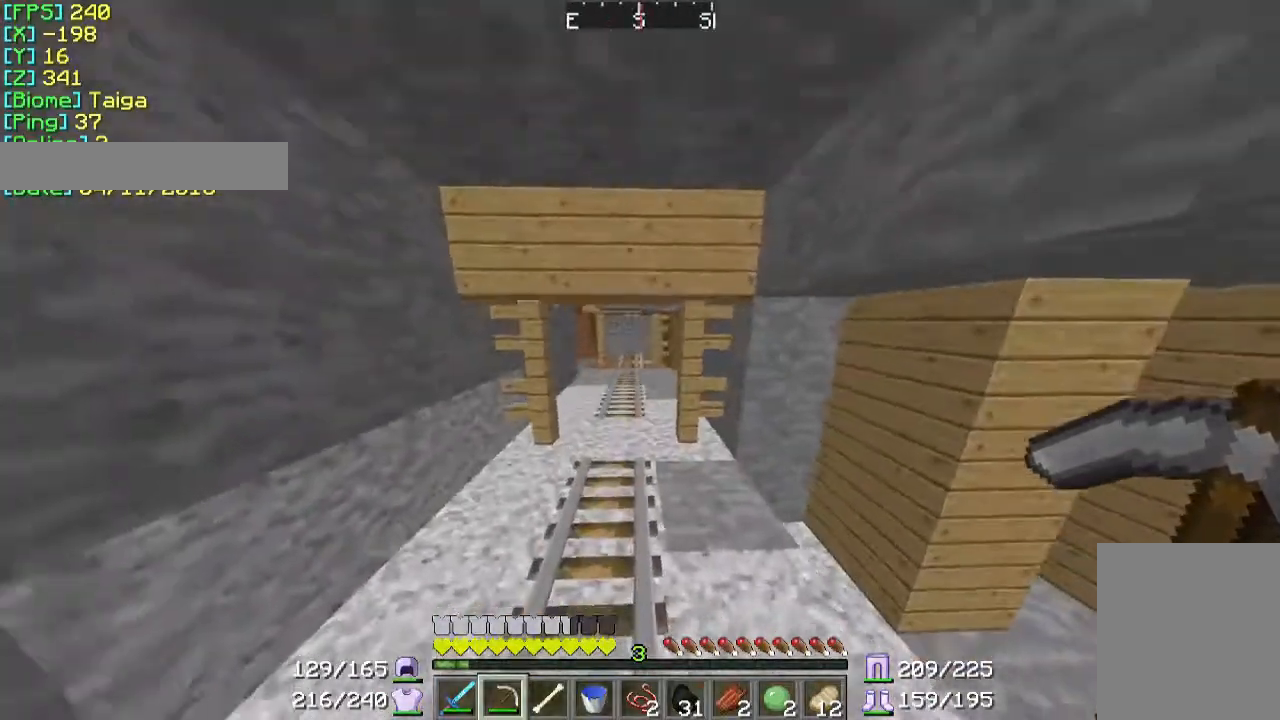
{"keys": ["w"], "mouse": [], "events": []}
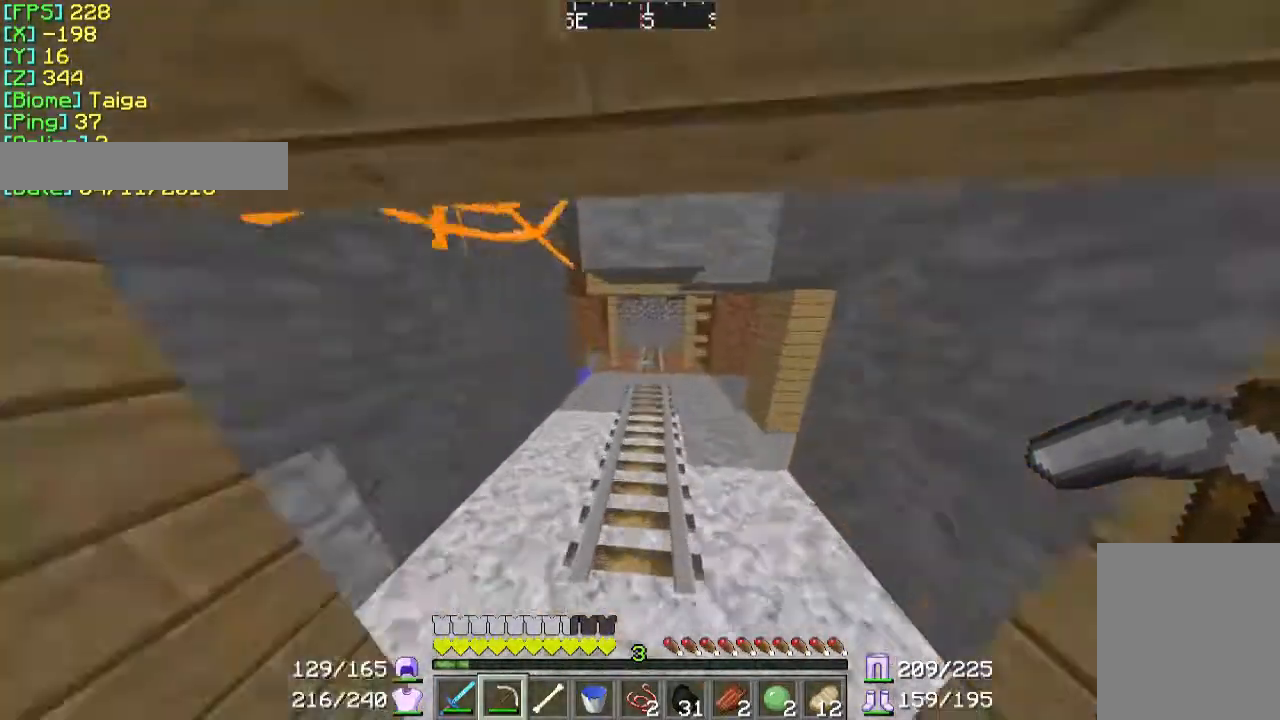
{"keys": ["w"], "mouse": [], "events": []}
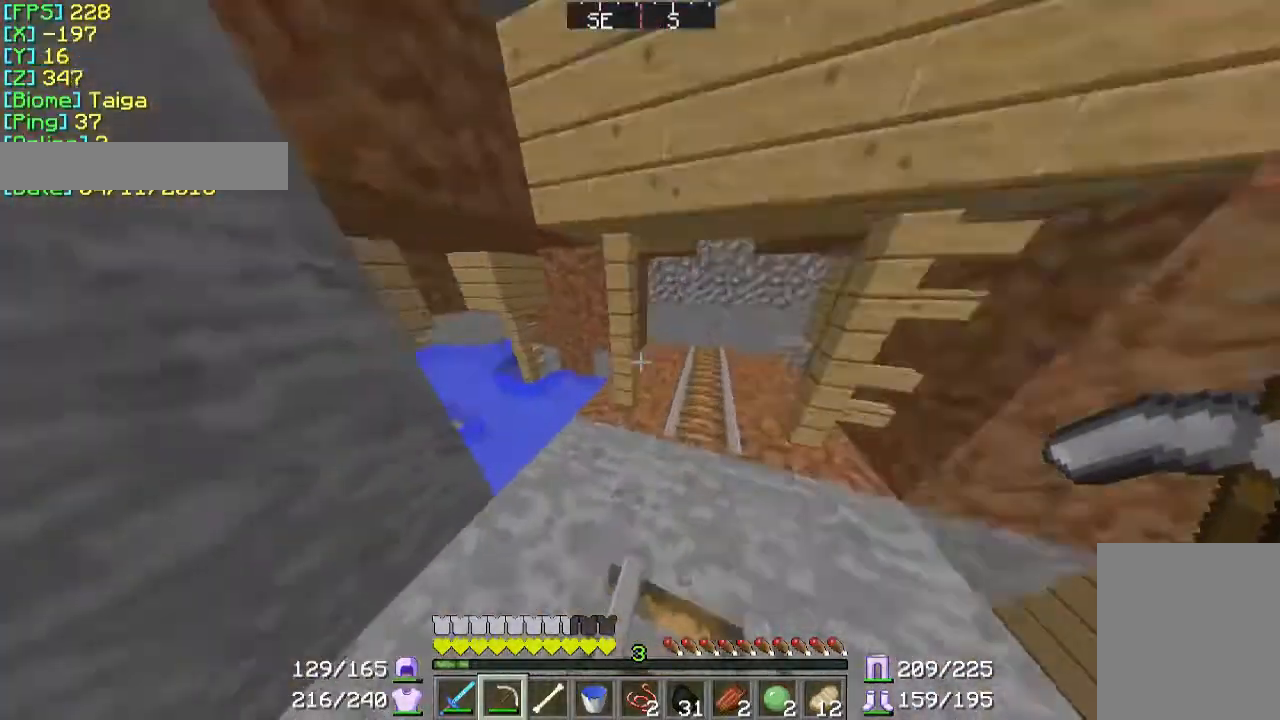
{"keys": ["w"], "mouse": [], "events": [[100, "d", "down"], [300, "d", "up"]]}
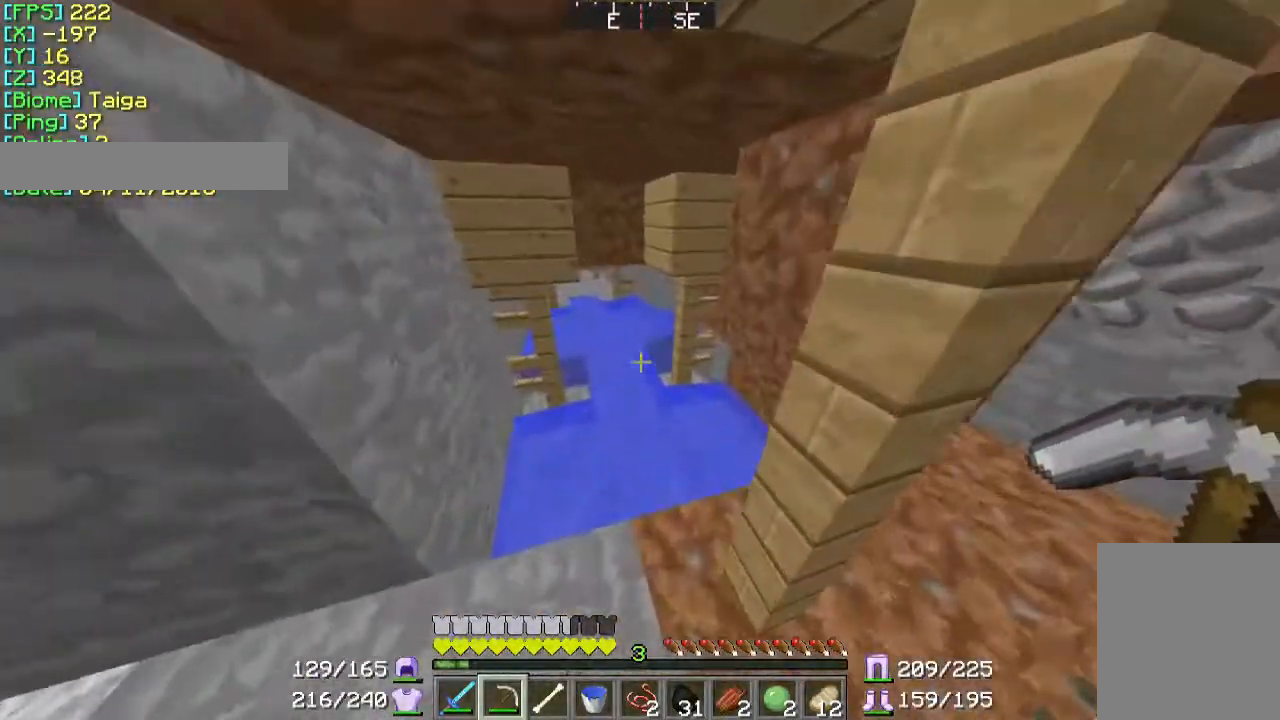
{"keys": ["w"], "mouse": [], "events": []}